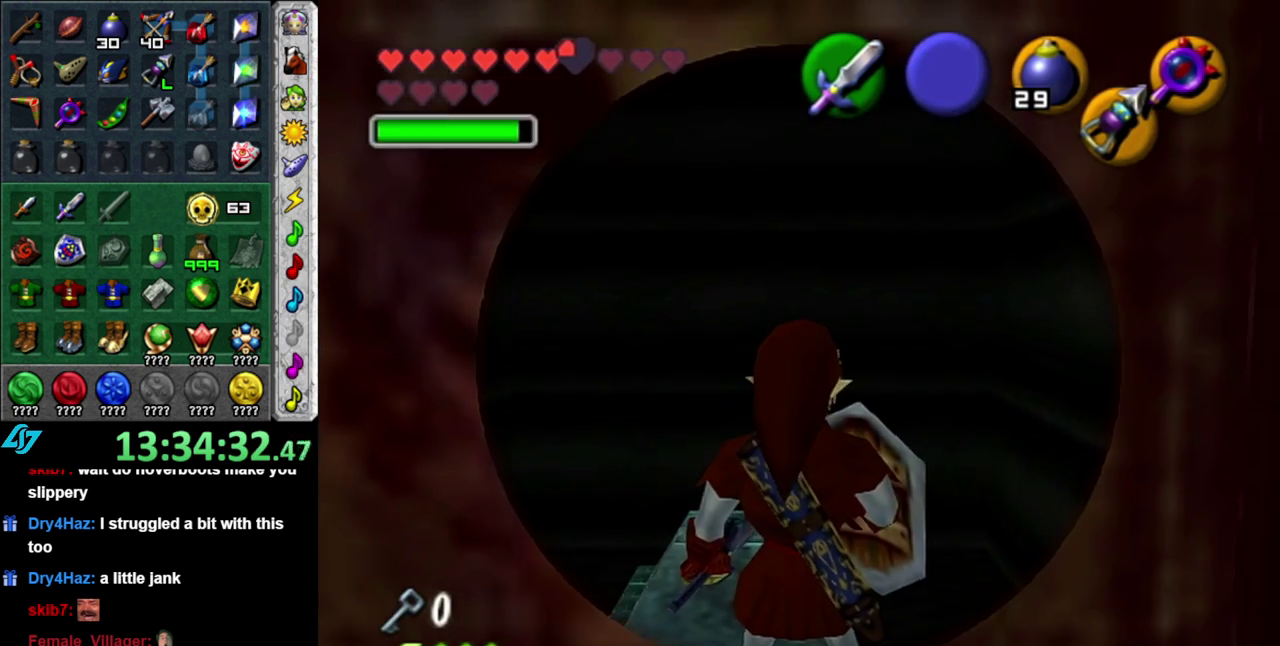
Gameplay with a controller (Nintendo layout); each line is a JSON object with the inputs held at the frame after it. "events" lists button and stick changes between this image and that frame as [ms after this image, input, new state], when the widget could be followed in between. This overlay highlights the sticks when they move; stick clicks (L3 R3) are not distinguishable. Not read: L3 R2 R3 Y.
{"buttons": [], "left_stick": "up", "right_stick": "center", "events": [[50, "X", "up"], [267, "left_stick", "up"]]}
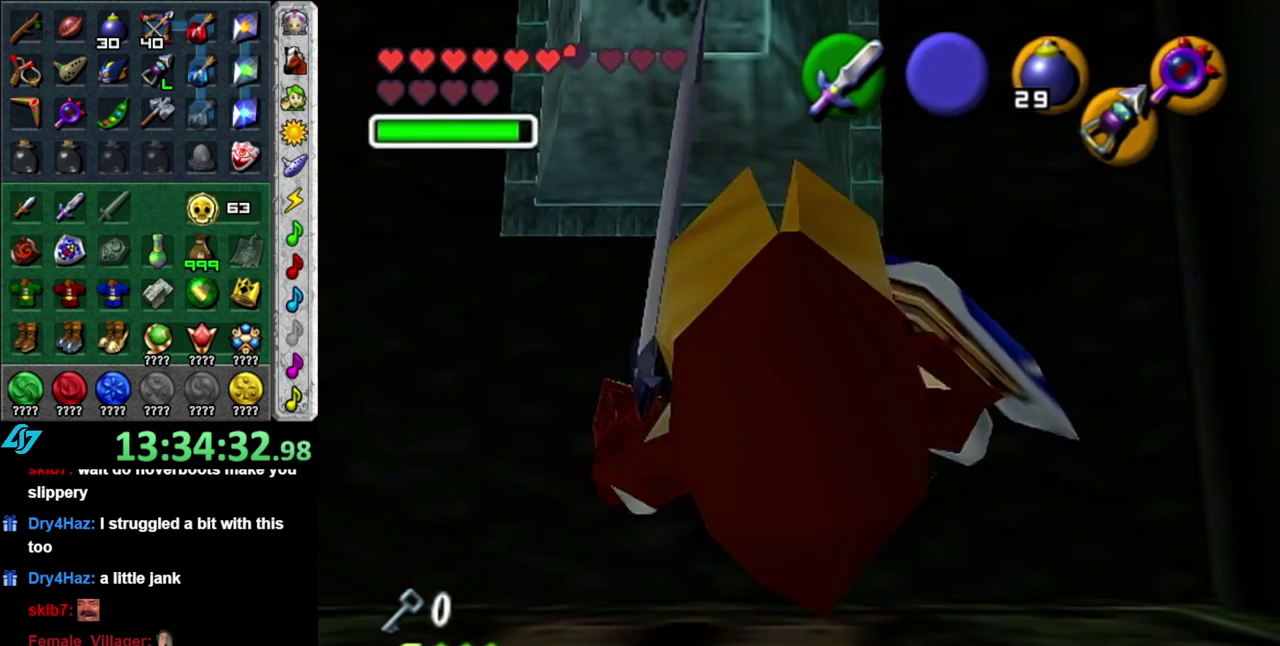
{"buttons": [], "left_stick": "center", "right_stick": "center", "events": [[267, "left_stick", "center"]]}
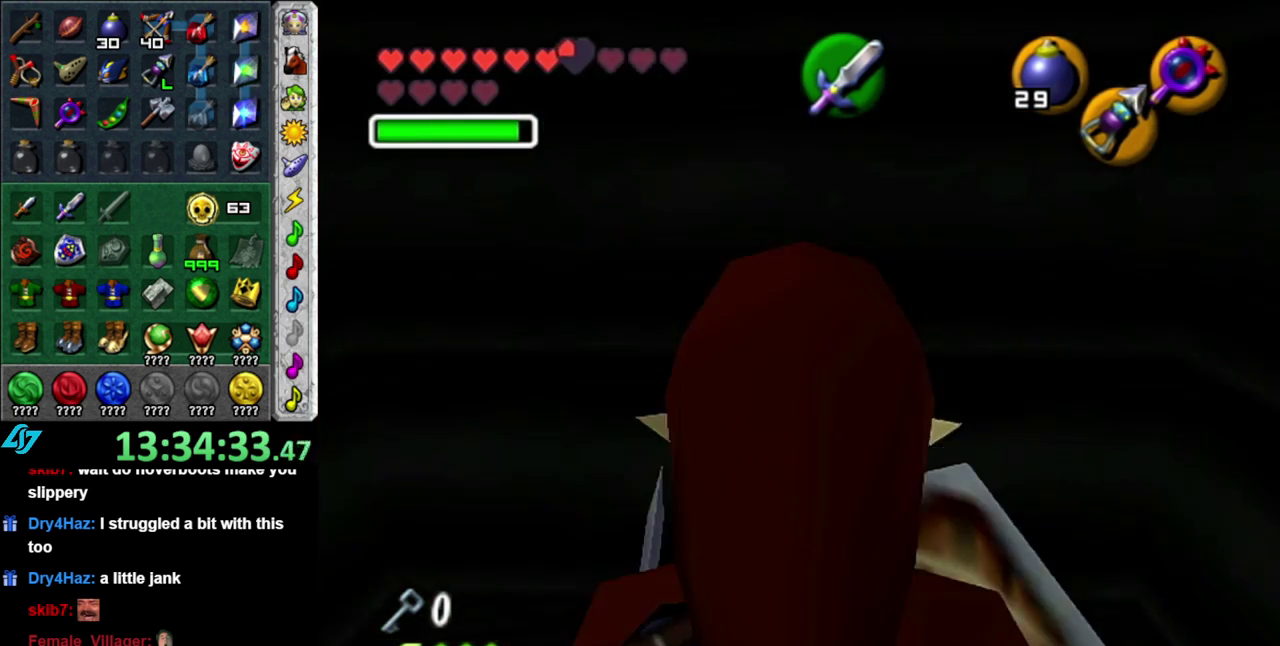
{"buttons": [], "left_stick": "center", "right_stick": "center", "events": []}
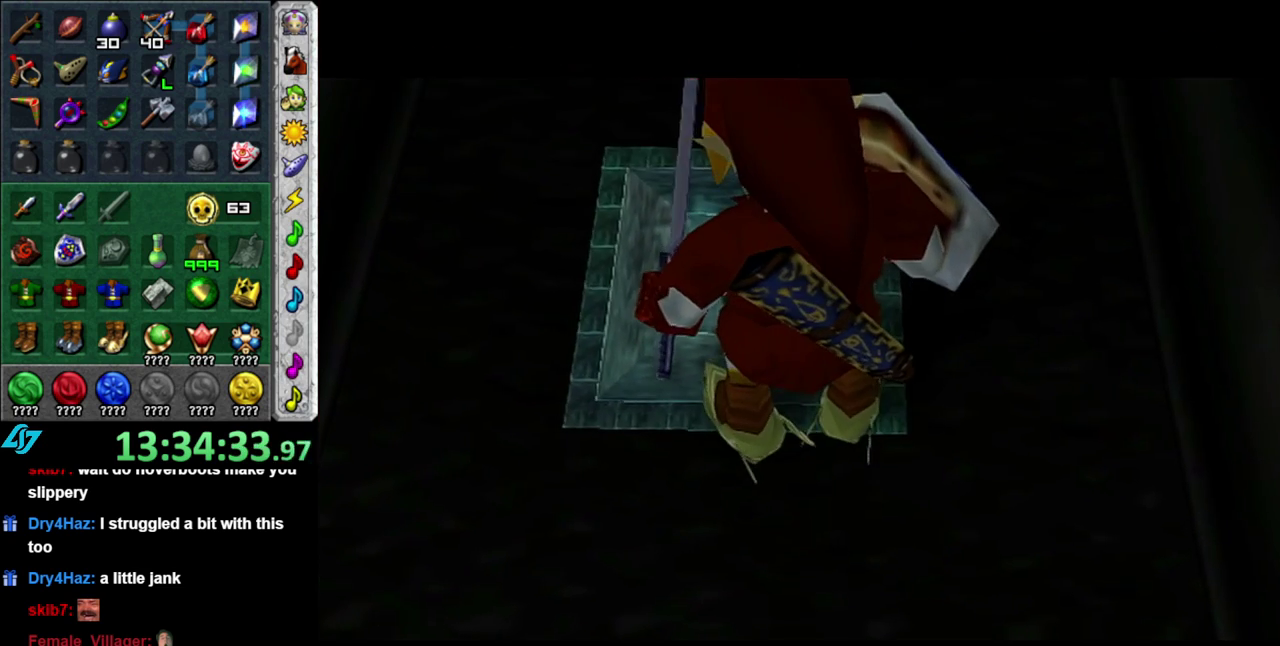
{"buttons": [], "left_stick": "center", "right_stick": "center", "events": []}
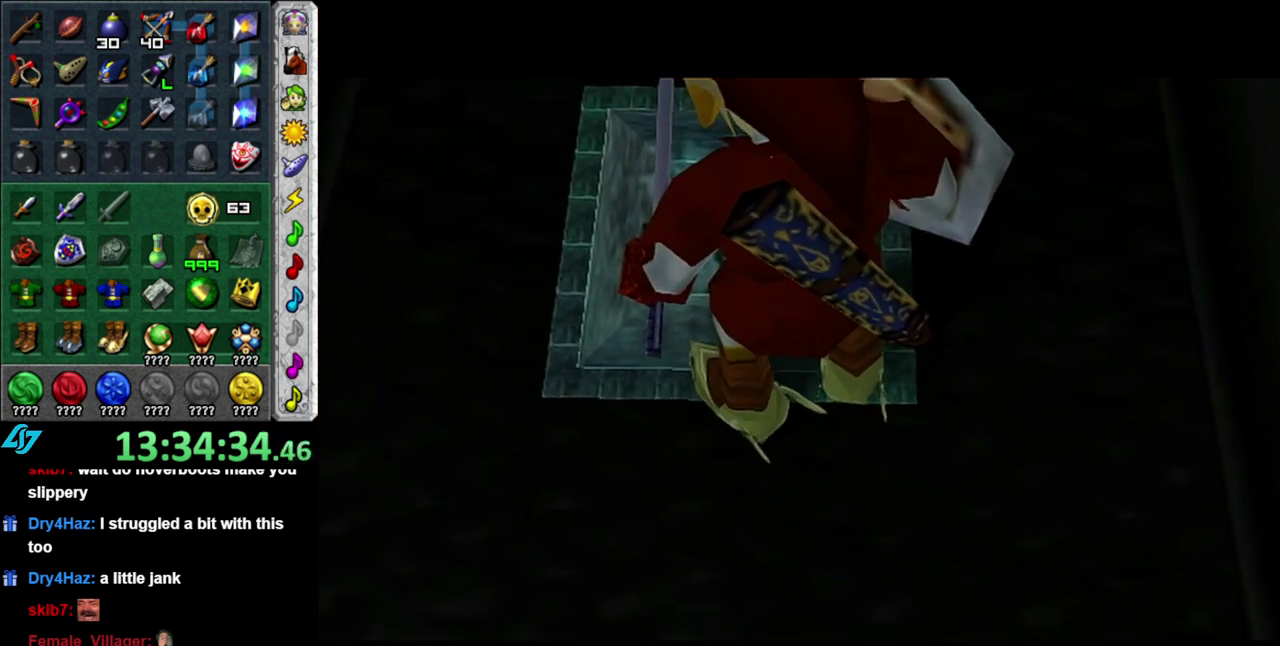
{"buttons": [], "left_stick": "center", "right_stick": "center", "events": []}
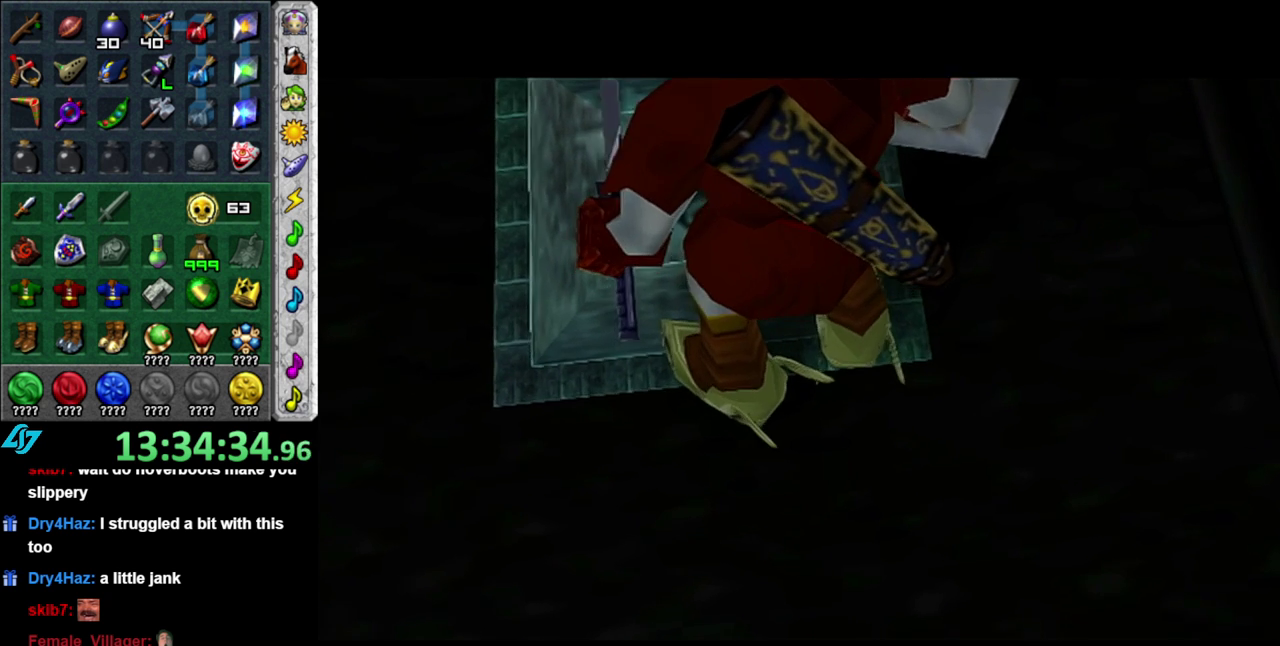
{"buttons": [], "left_stick": "center", "right_stick": "center", "events": []}
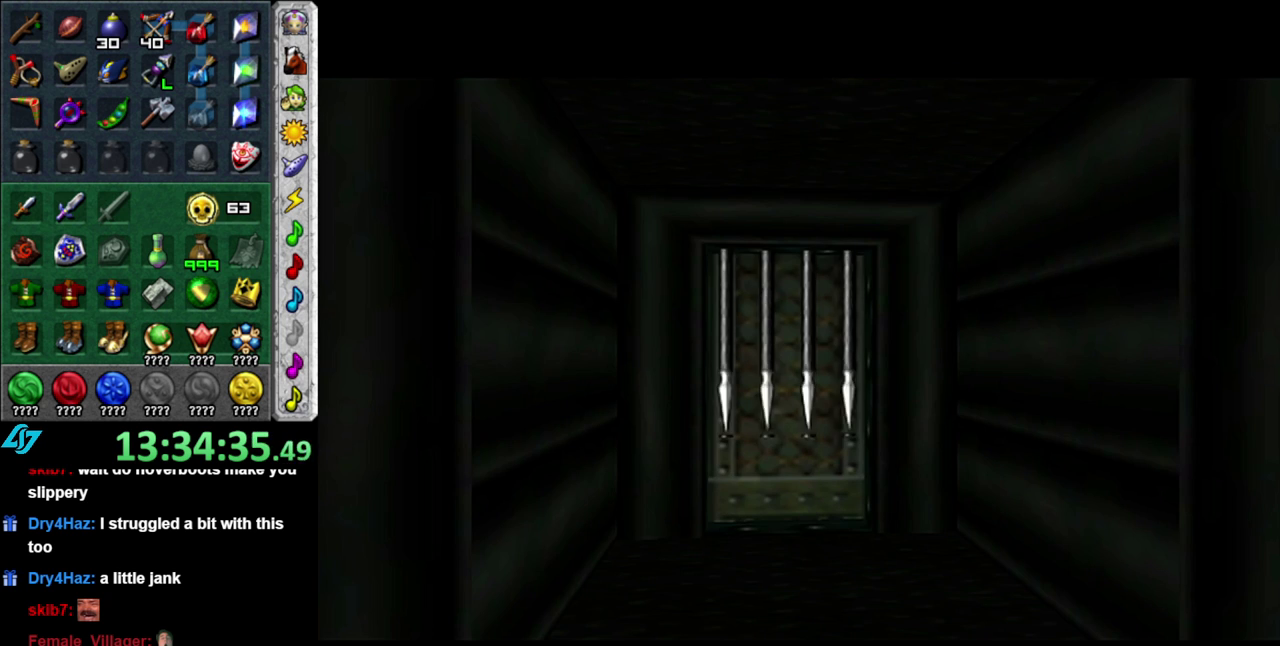
{"buttons": [], "left_stick": "center", "right_stick": "center", "events": []}
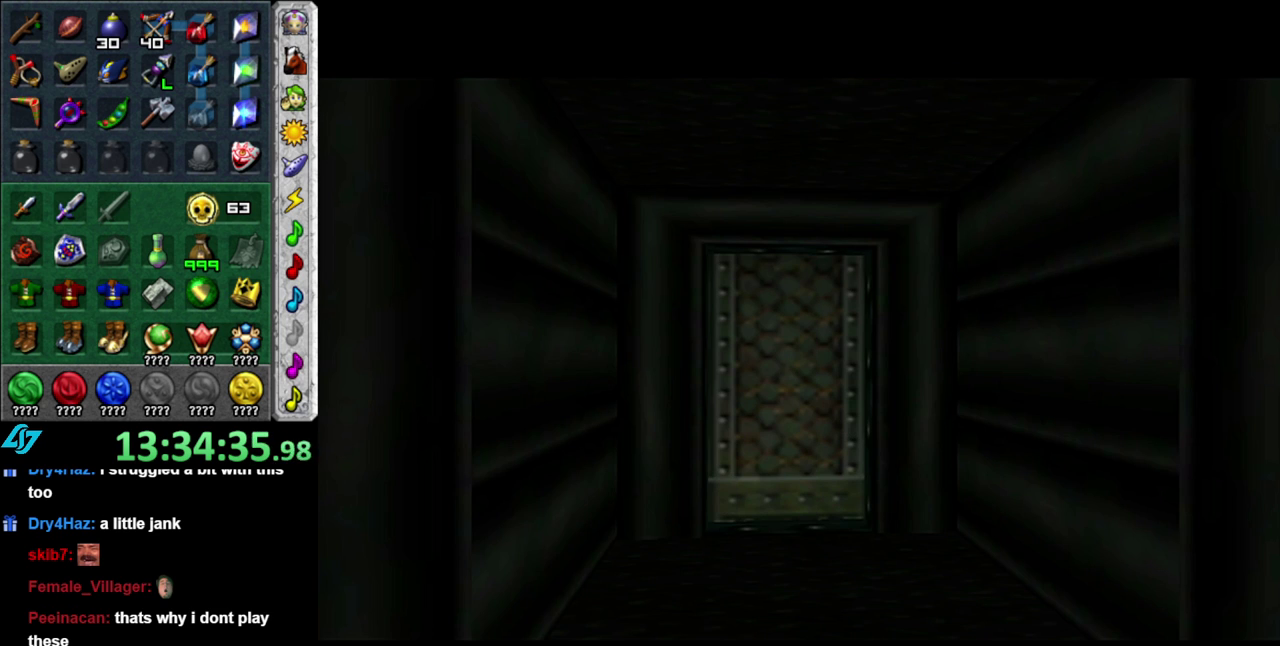
{"buttons": [], "left_stick": "center", "right_stick": "center", "events": []}
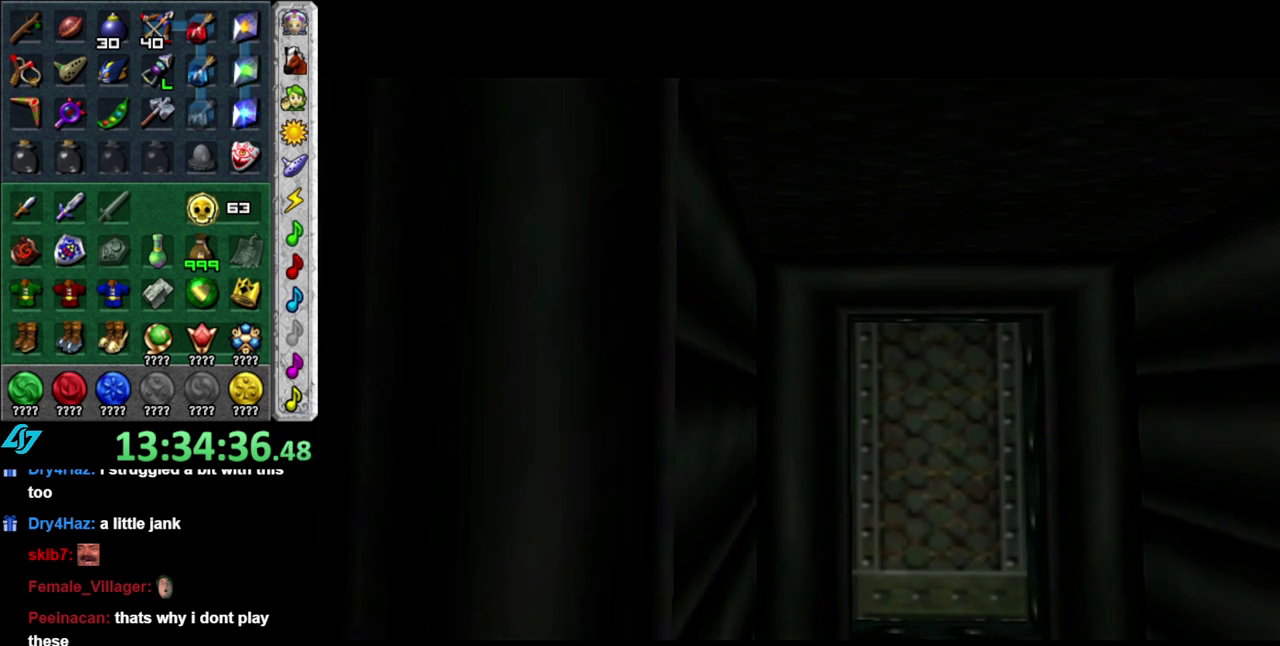
{"buttons": [], "left_stick": "center", "right_stick": "center", "events": []}
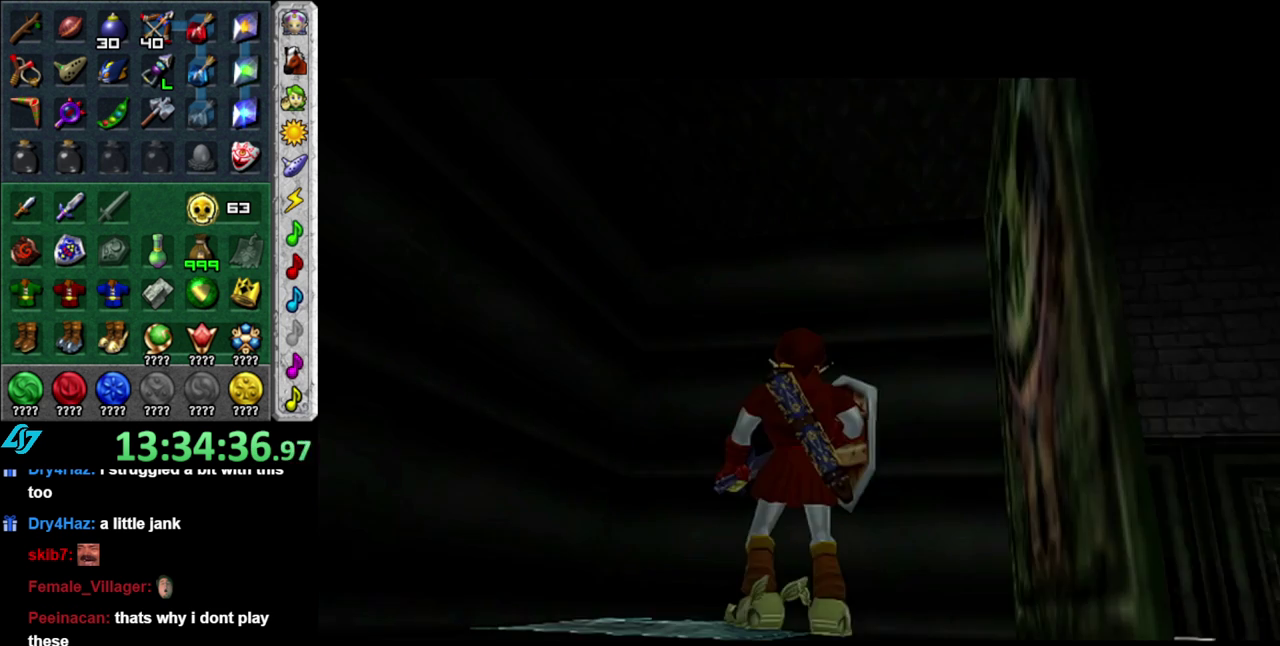
{"buttons": [], "left_stick": "up", "right_stick": "center", "events": [[433, "left_stick", "up"]]}
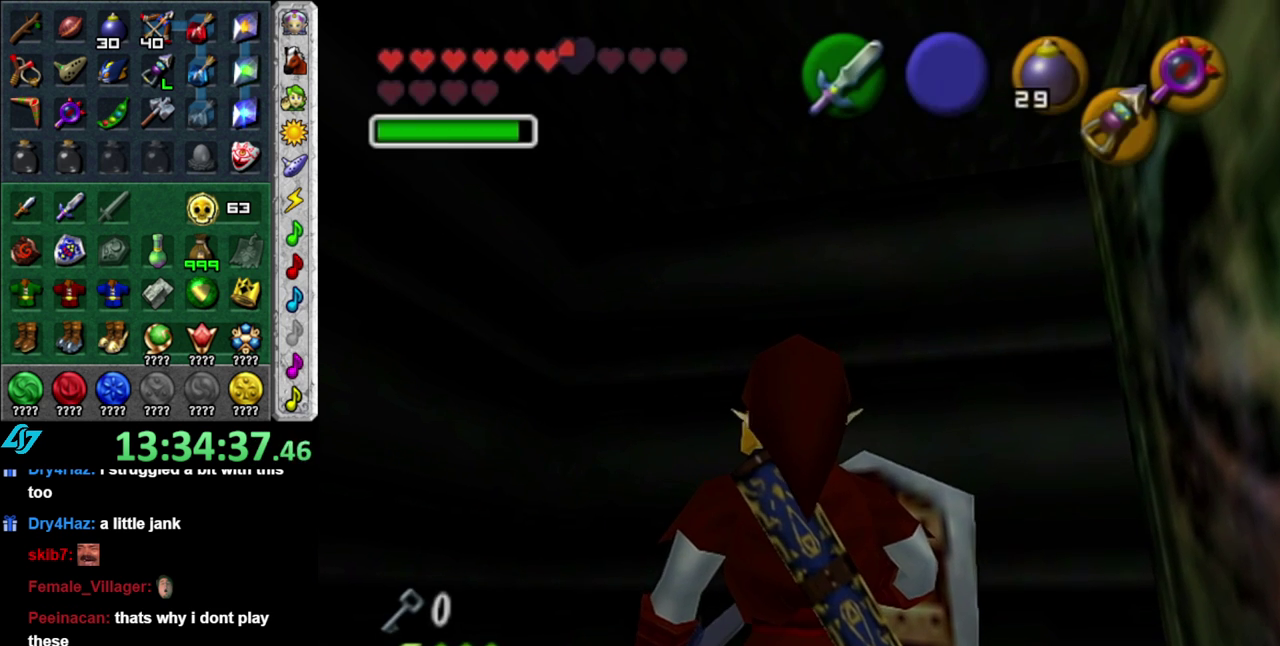
{"buttons": [], "left_stick": "up", "right_stick": "center", "events": []}
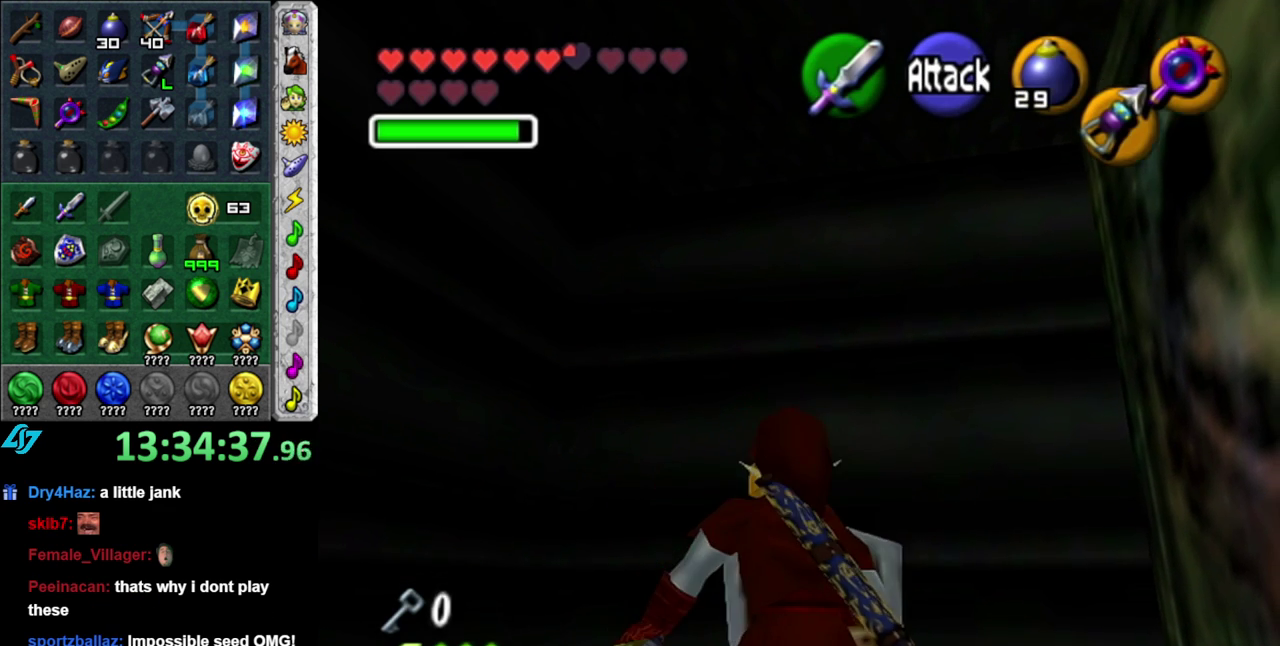
{"buttons": [], "left_stick": "up", "right_stick": "center", "events": [[333, "A", "down"], [483, "A", "up"]]}
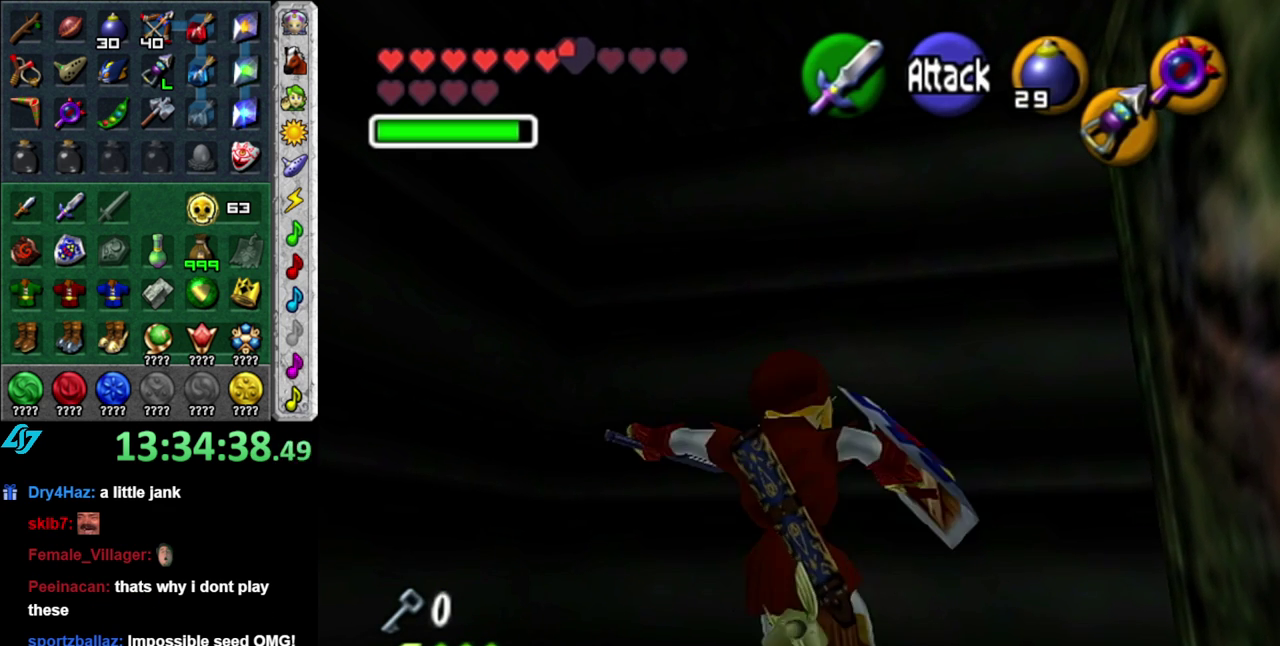
{"buttons": [], "left_stick": "center", "right_stick": "up", "events": [[17, "left_stick", "up-right"], [83, "left_stick", "center"], [450, "right_stick", "up"]]}
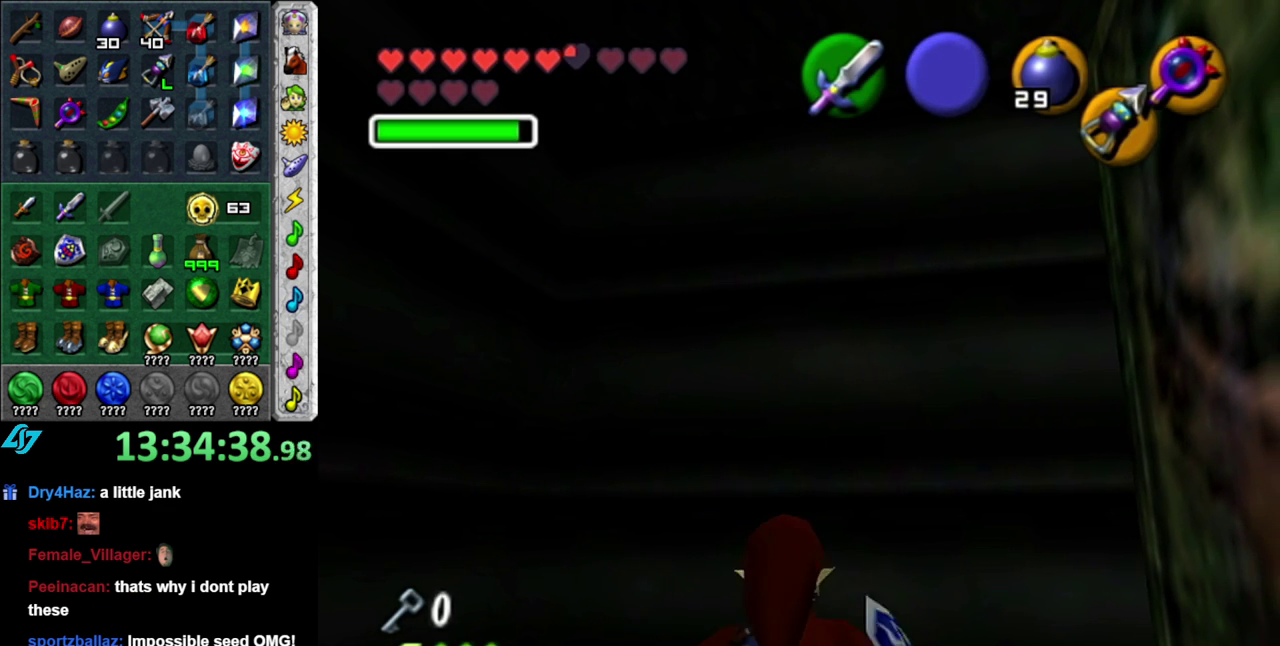
{"buttons": [], "left_stick": "up", "right_stick": "center", "events": [[83, "right_stick", "center"], [183, "left_stick", "up"]]}
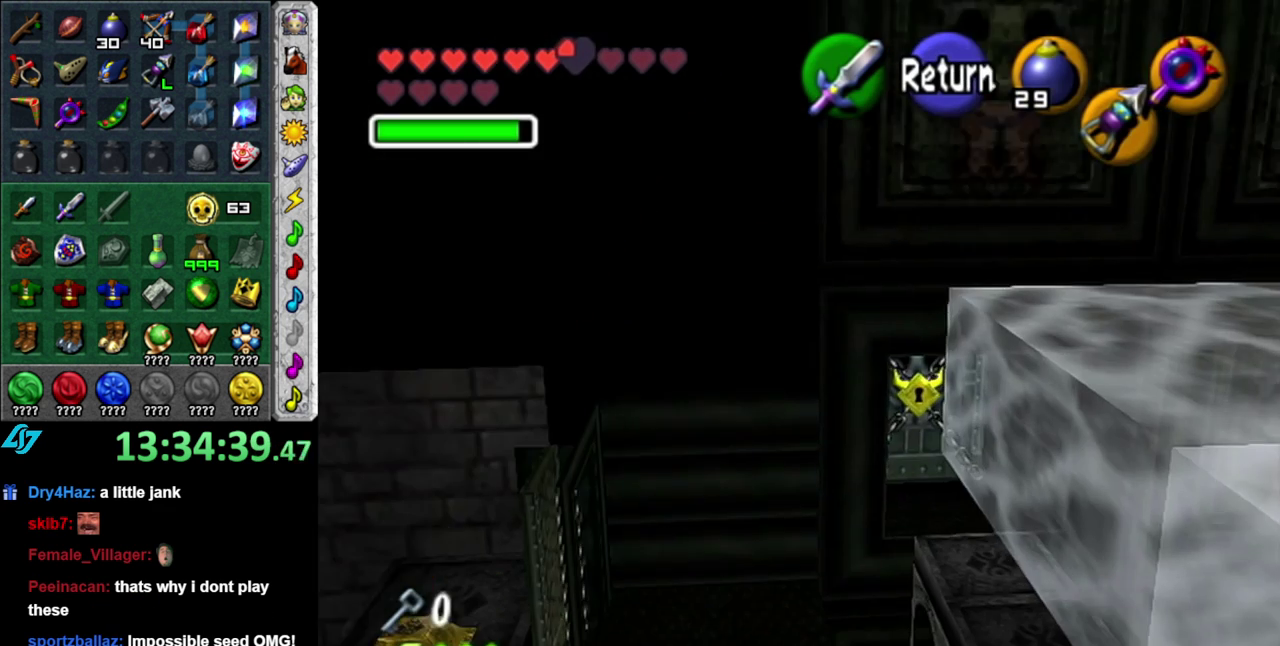
{"buttons": [], "left_stick": "up-left", "right_stick": "center", "events": [[367, "left_stick", "up-left"]]}
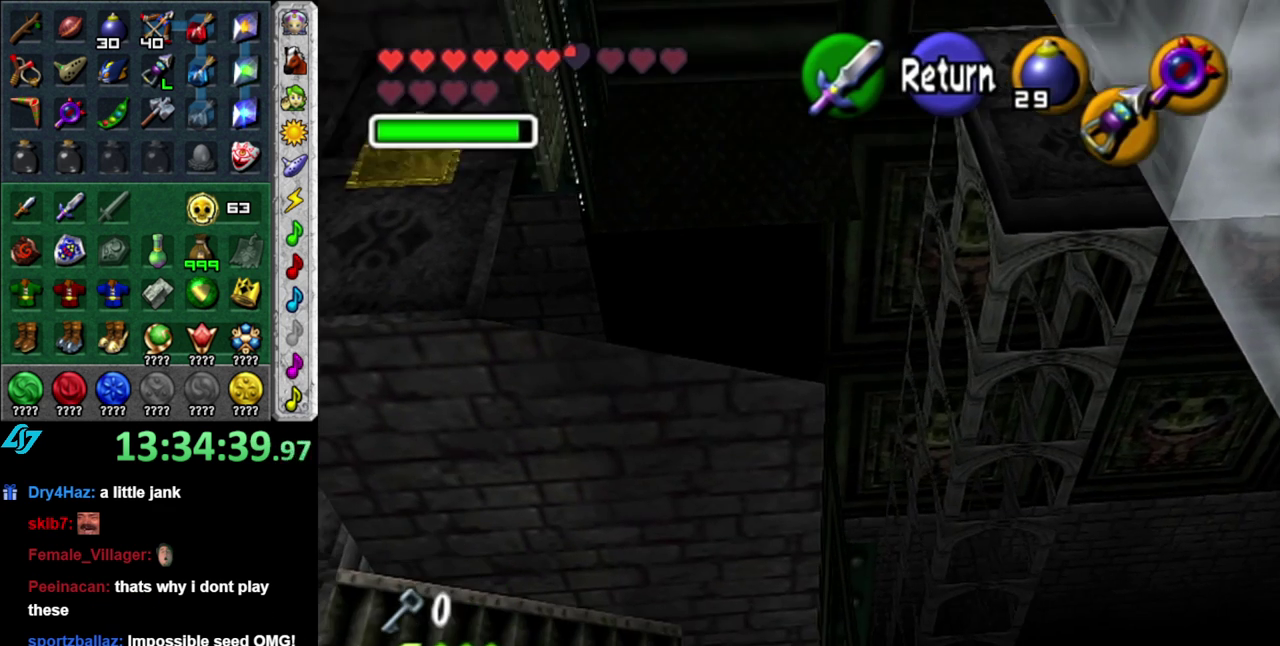
{"buttons": [], "left_stick": "up", "right_stick": "center", "events": [[400, "left_stick", "up"]]}
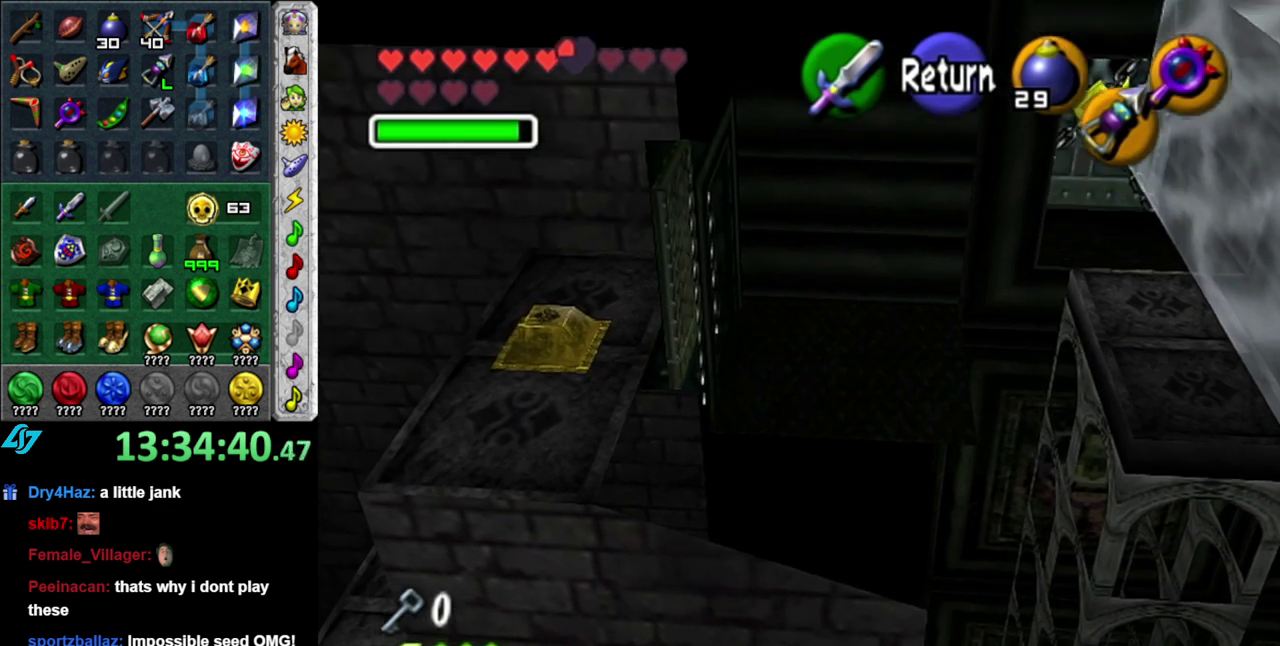
{"buttons": [], "left_stick": "up-left", "right_stick": "center", "events": [[50, "left_stick", "up-left"]]}
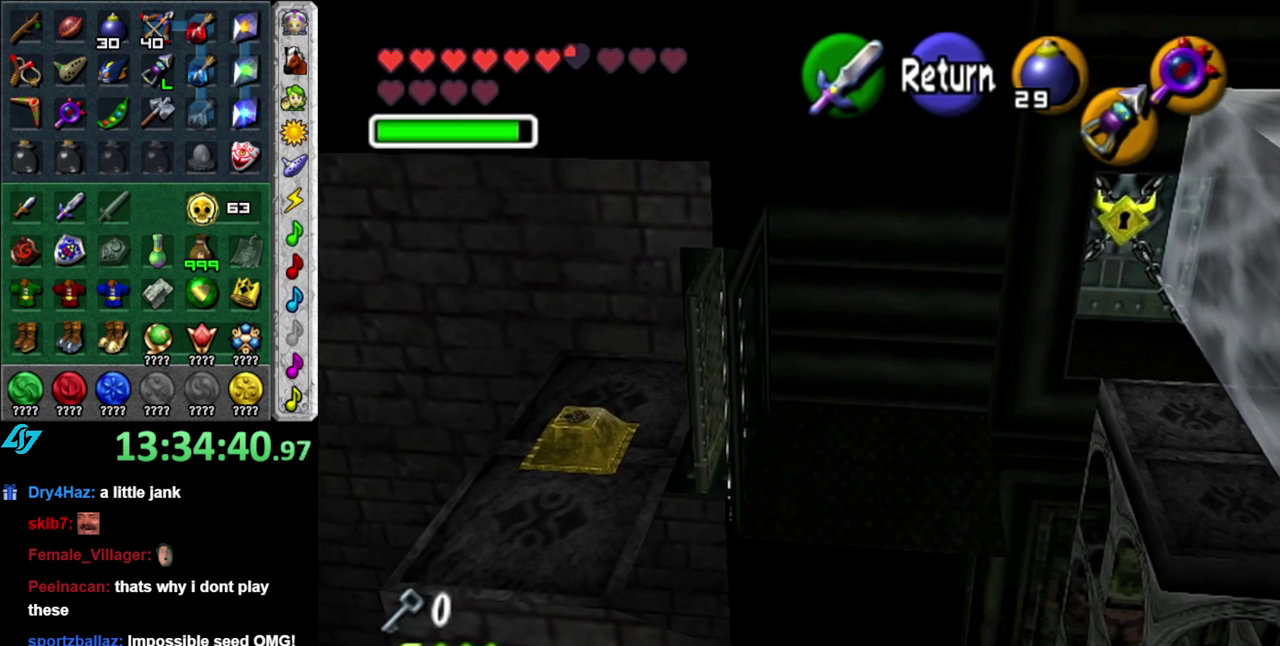
{"buttons": [], "left_stick": "up", "right_stick": "center", "events": [[183, "left_stick", "up"]]}
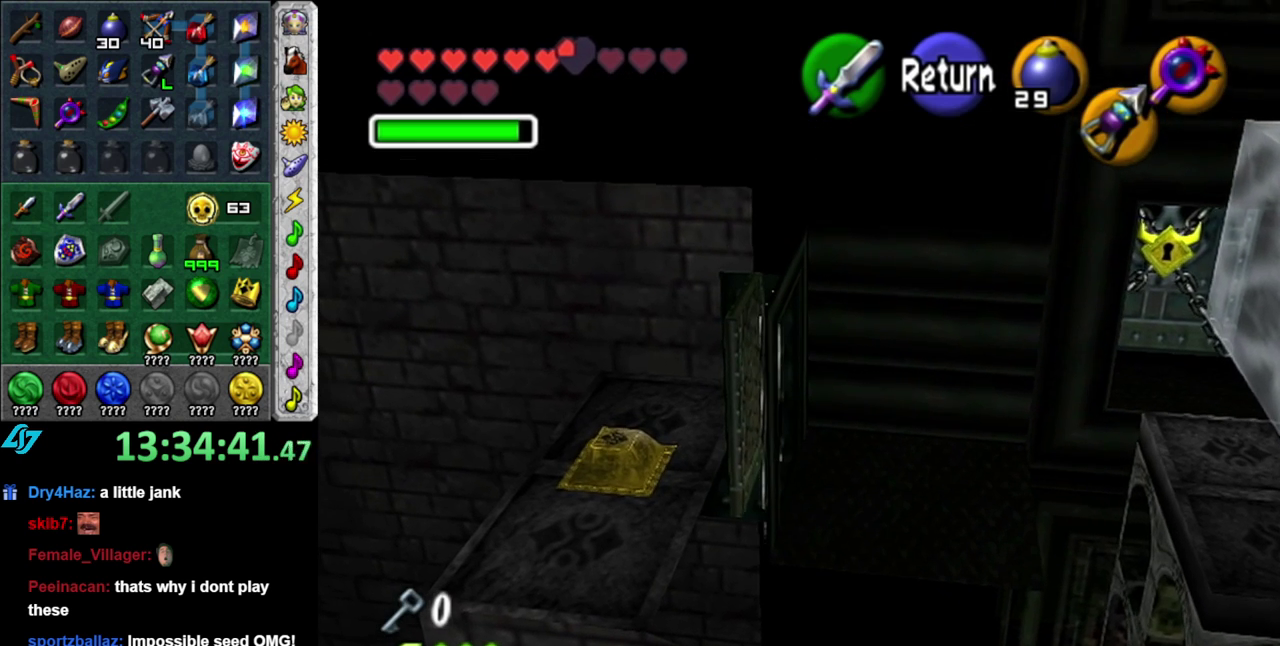
{"buttons": [], "left_stick": "up", "right_stick": "center", "events": [[150, "left_stick", "up-left"], [467, "left_stick", "up"]]}
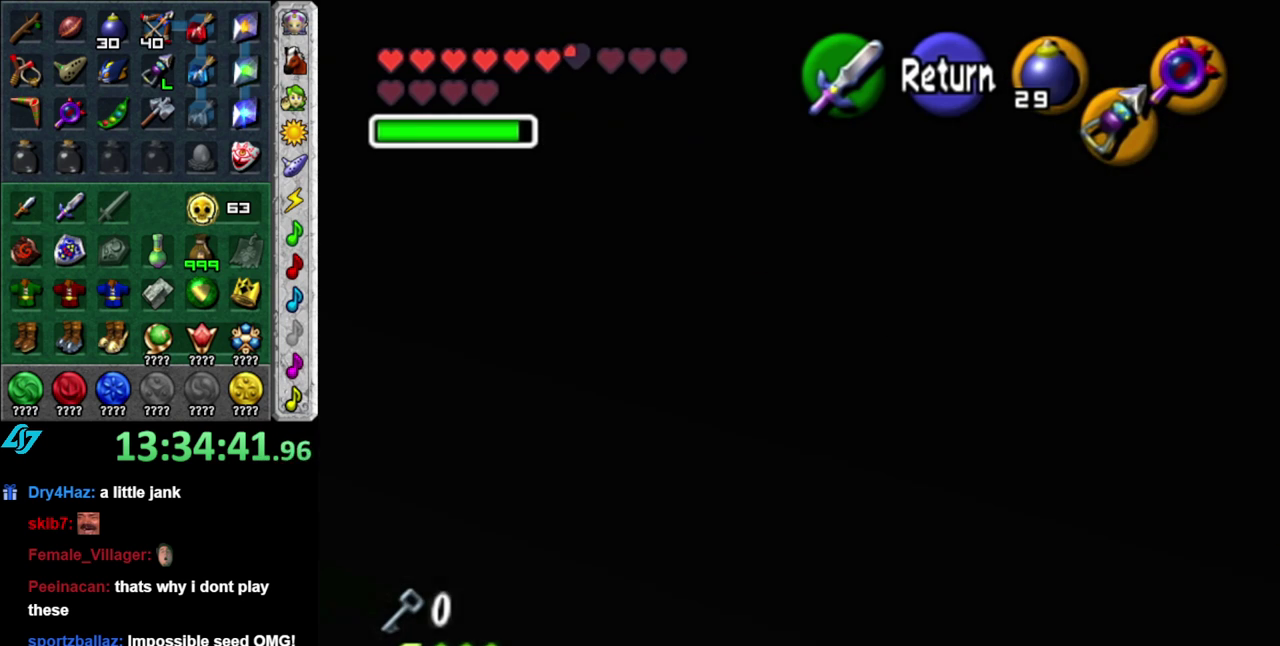
{"buttons": [], "left_stick": "up-right", "right_stick": "center", "events": [[183, "left_stick", "up-right"]]}
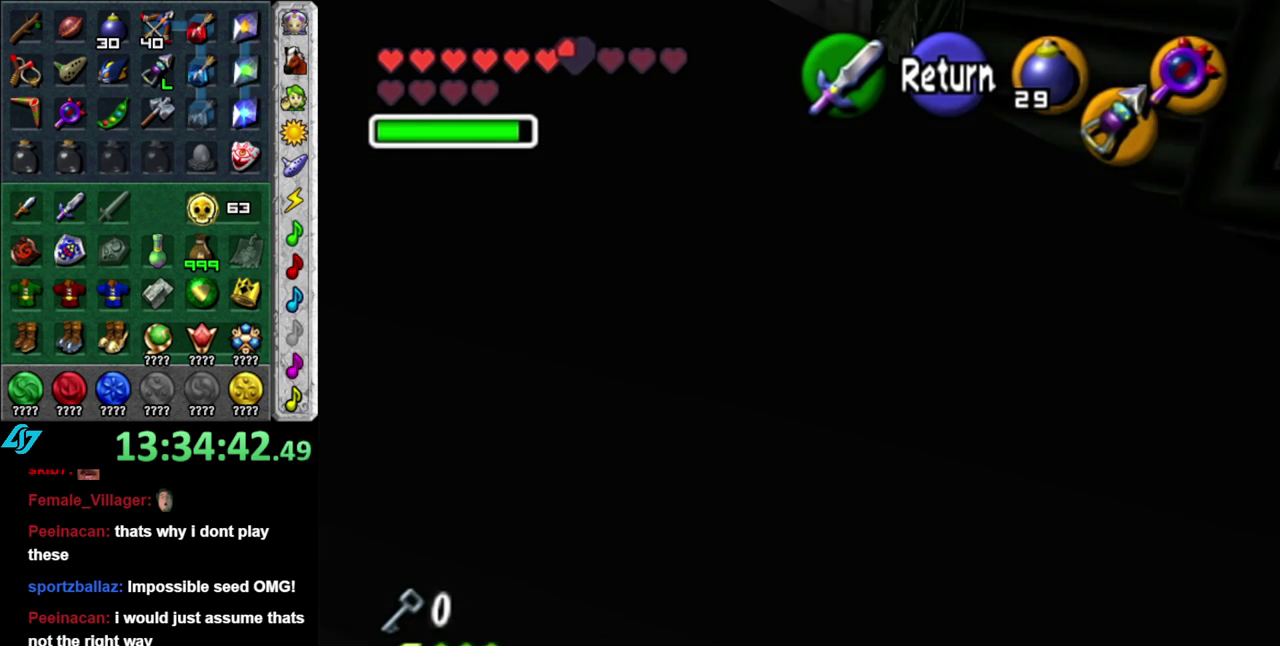
{"buttons": [], "left_stick": "up", "right_stick": "center", "events": [[83, "left_stick", "up"]]}
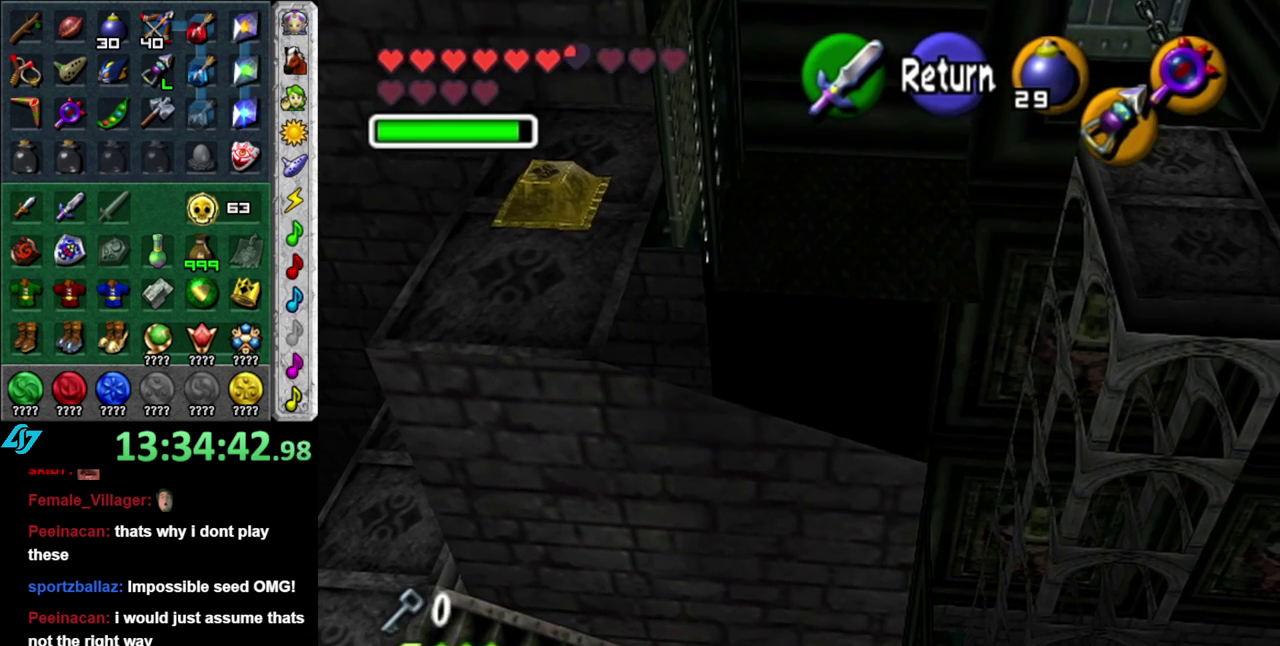
{"buttons": [], "left_stick": "up", "right_stick": "center", "events": [[183, "left_stick", "up-right"], [400, "left_stick", "down"], [450, "left_stick", "up"]]}
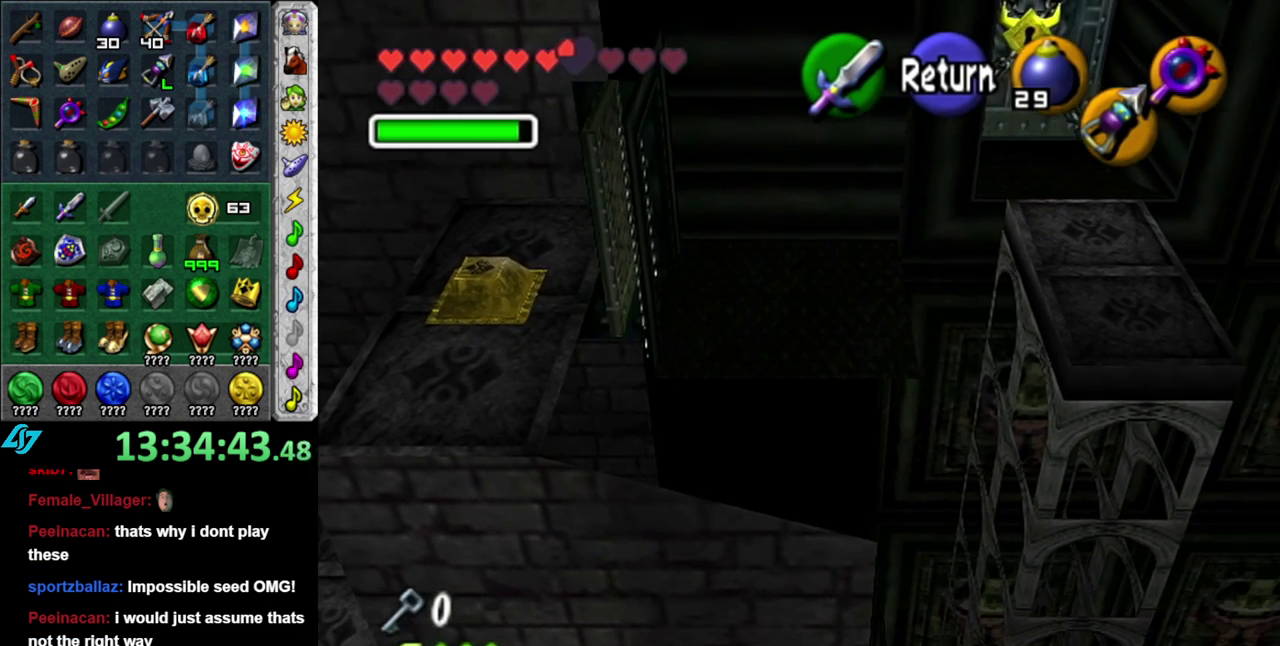
{"buttons": [], "left_stick": "up", "right_stick": "center"}
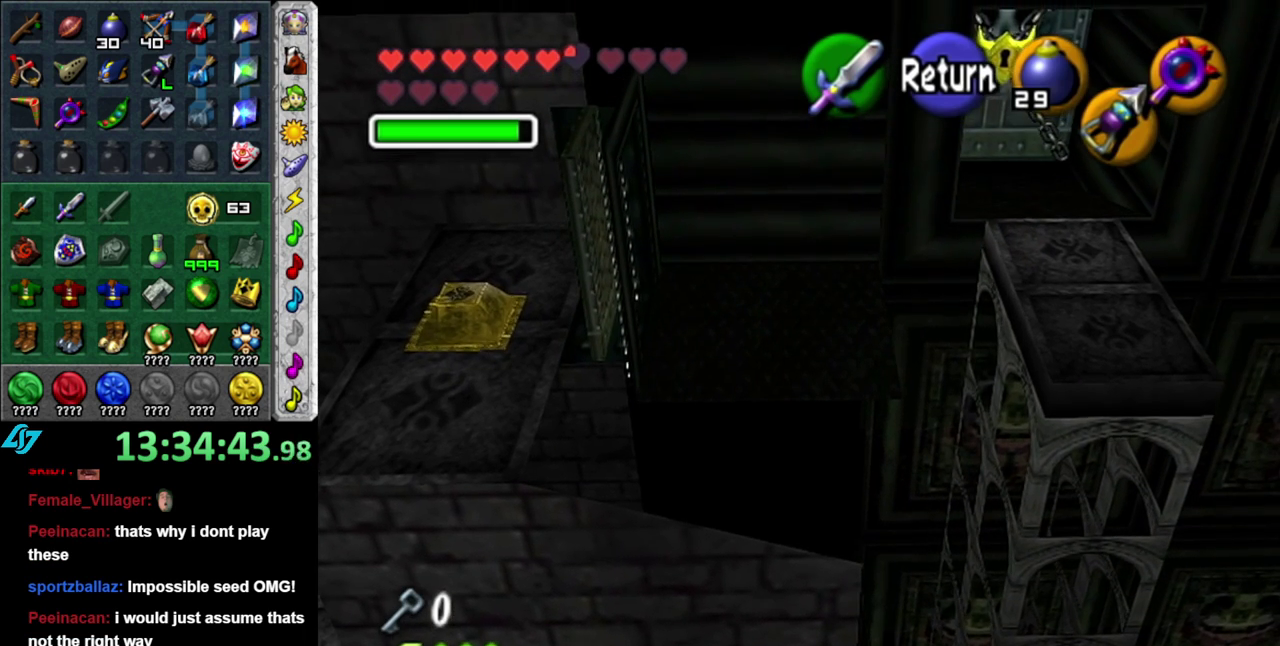
{"buttons": [], "left_stick": "up", "right_stick": "center"}
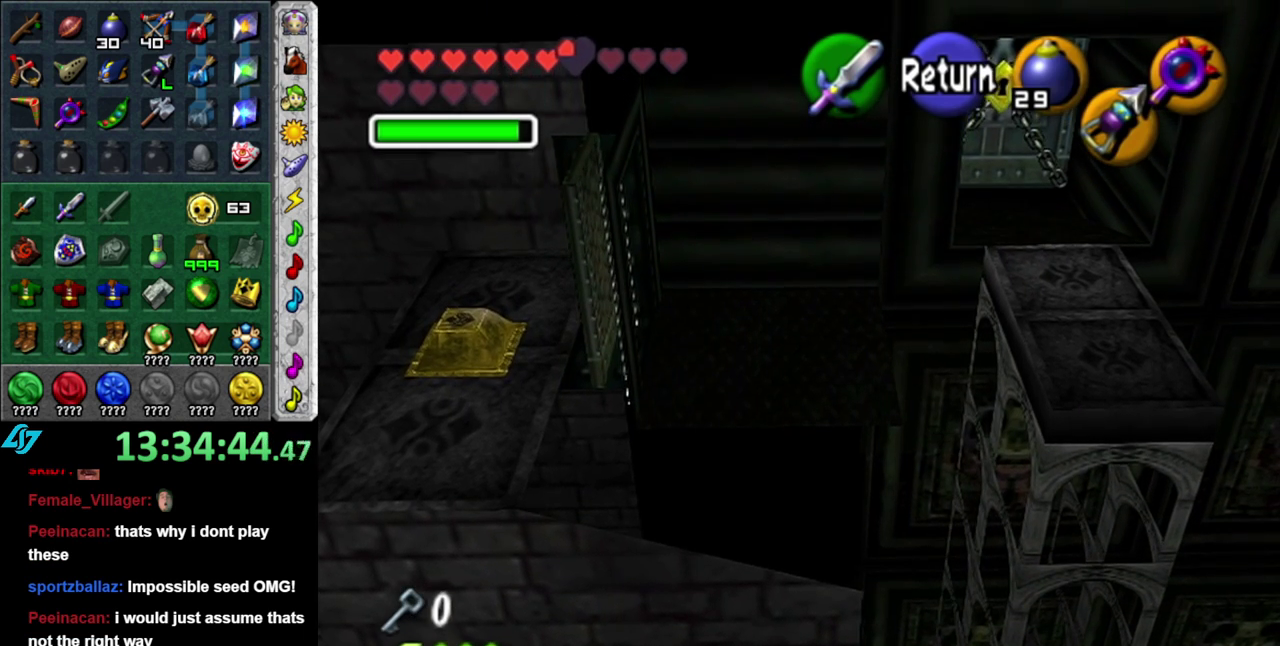
{"buttons": ["L1"], "left_stick": "right", "right_stick": "center"}
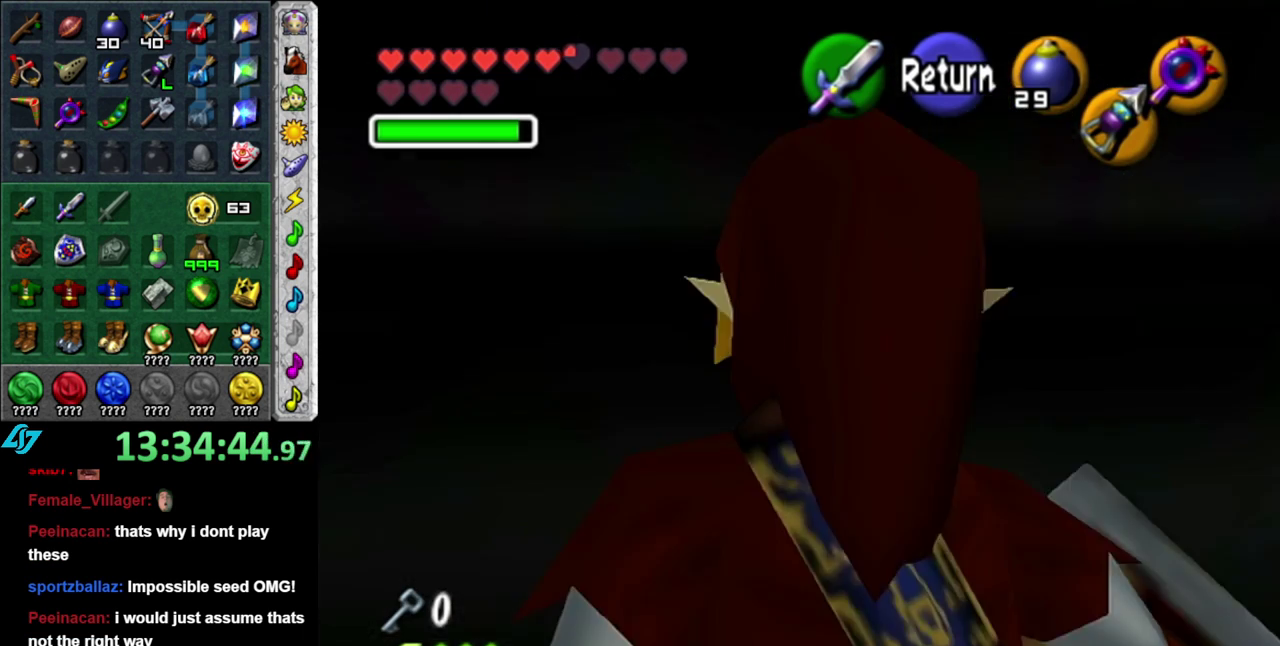
{"buttons": [], "left_stick": "up-right", "right_stick": "center", "events": [[17, "left_stick", "center"], [150, "X", "down"], [267, "X", "up"], [300, "L1", "up"], [483, "left_stick", "up-right"]]}
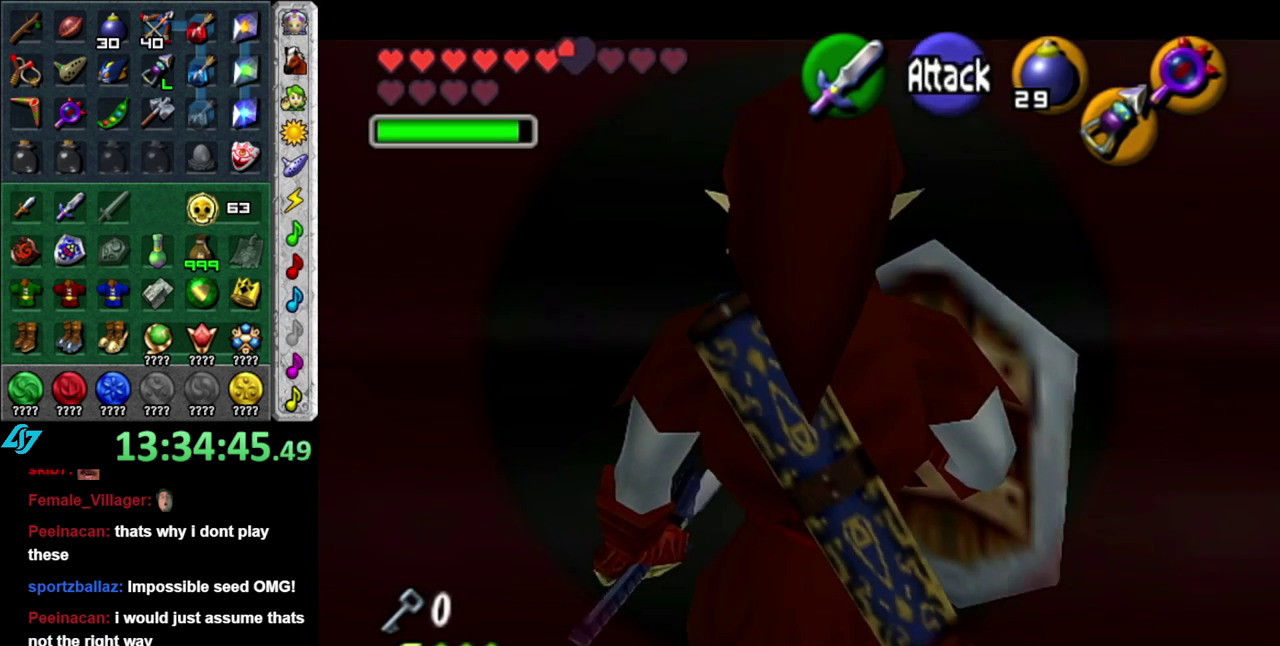
{"buttons": ["L1"], "left_stick": "center", "right_stick": "center", "events": [[83, "left_stick", "center"], [200, "left_stick", "right"], [333, "left_stick", "center"], [367, "L1", "down"]]}
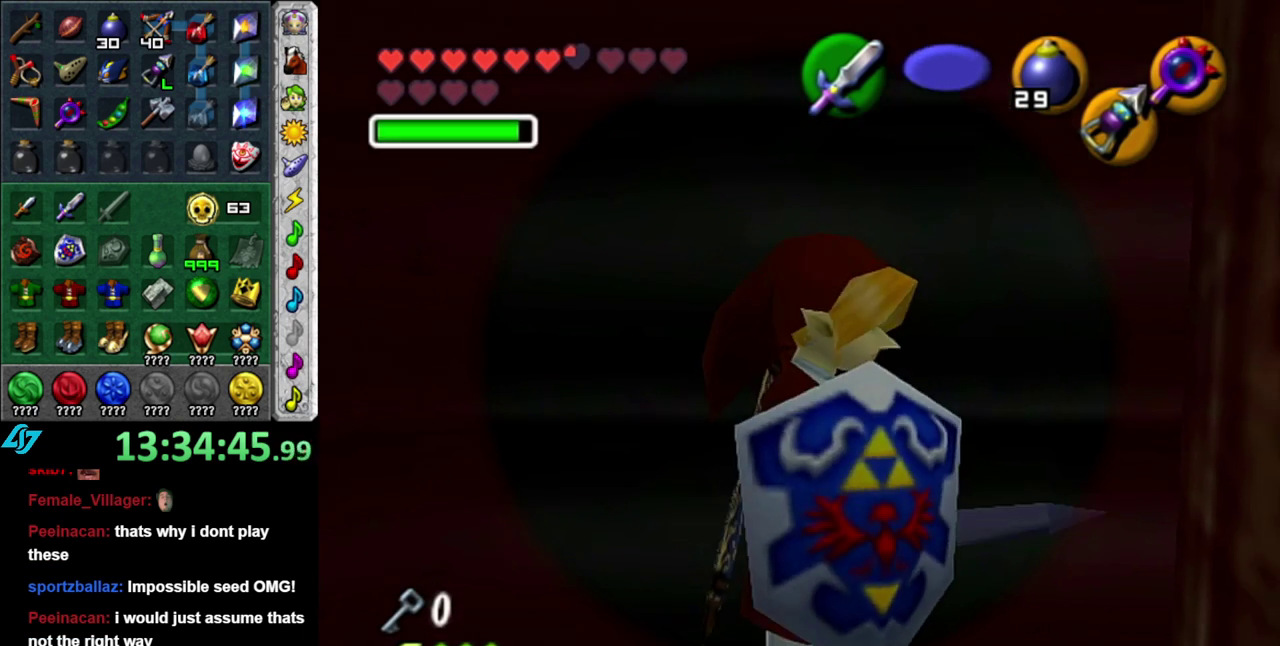
{"buttons": [], "left_stick": "center", "right_stick": "center", "events": [[83, "X", "down"], [117, "L1", "up"], [200, "X", "up"]]}
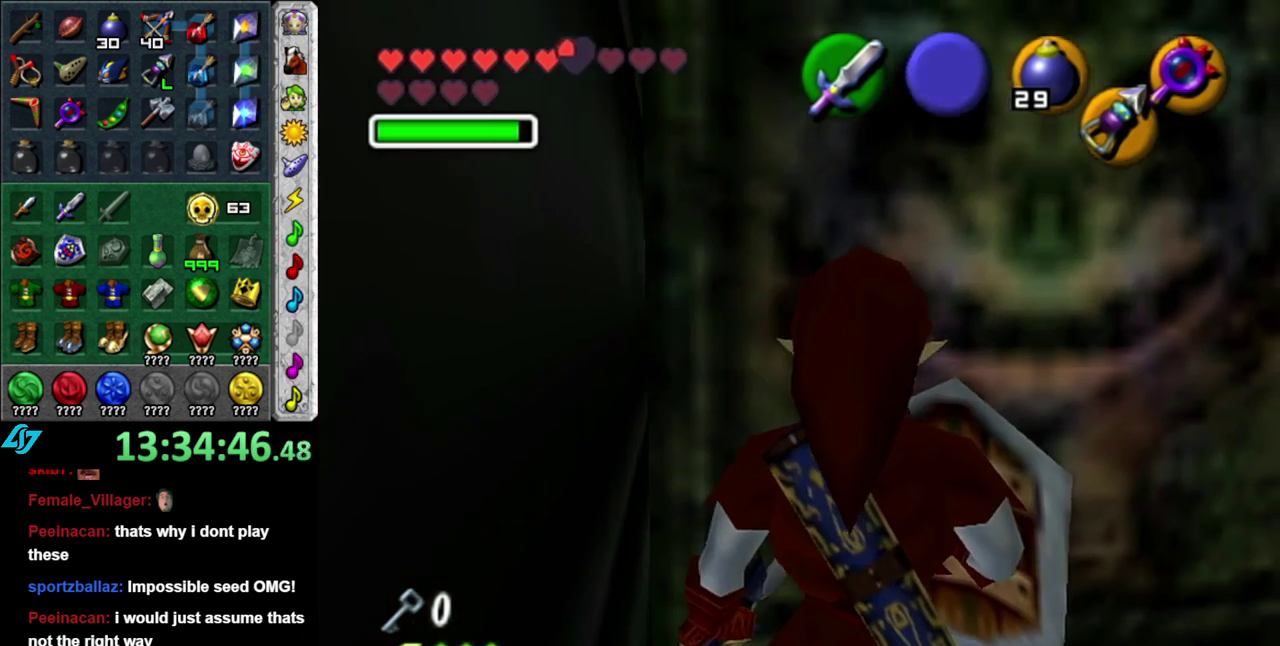
{"buttons": [], "left_stick": "center", "right_stick": "center", "events": [[17, "left_stick", "up"], [50, "X", "down"], [183, "X", "up"], [300, "left_stick", "up-right"], [483, "left_stick", "center"]]}
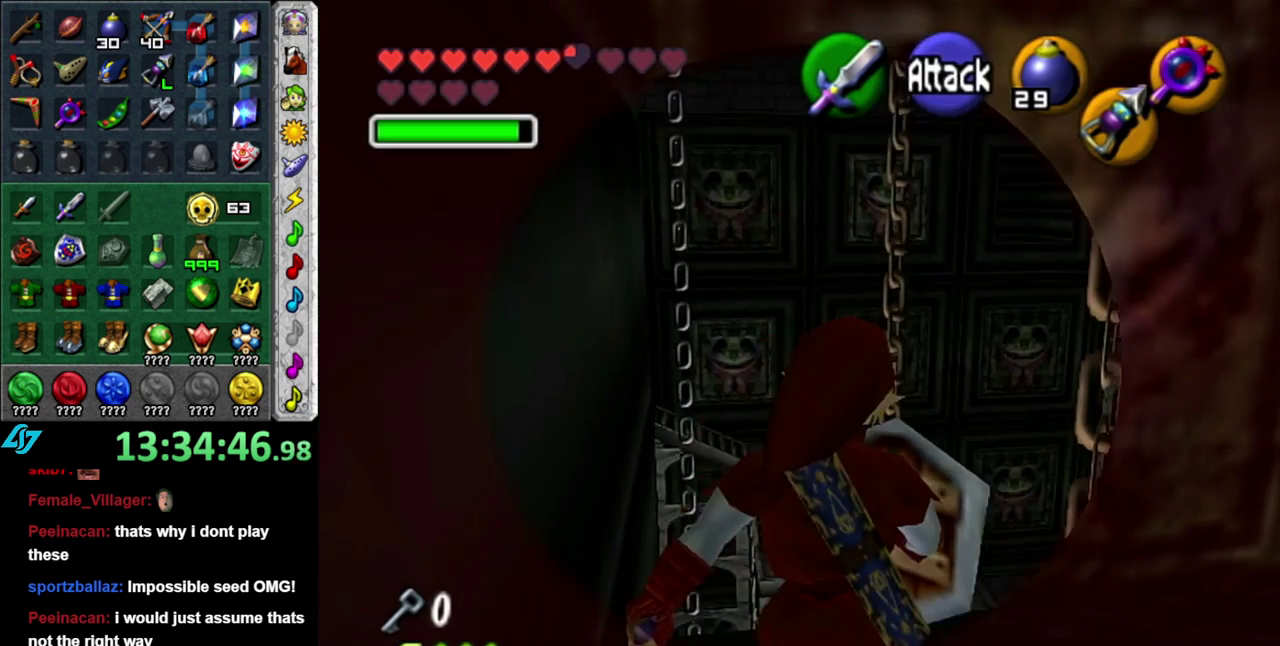
{"buttons": ["L1"], "left_stick": "center", "right_stick": "center", "events": [[17, "L1", "down"]]}
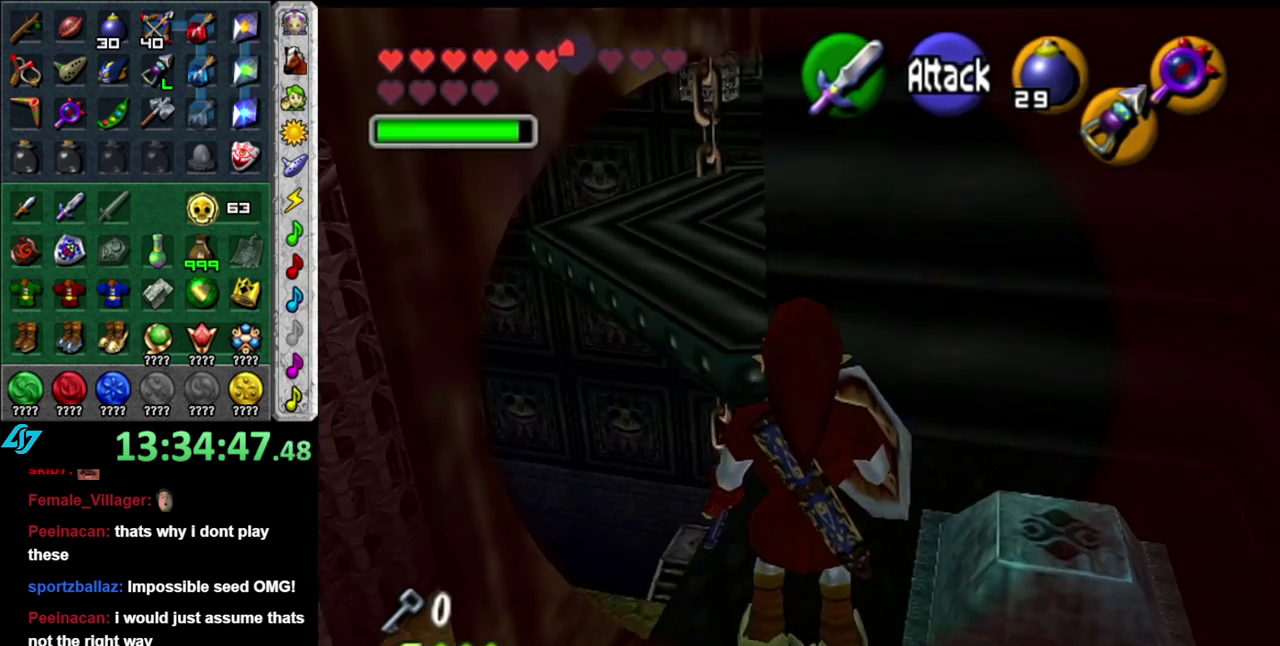
{"buttons": ["L1"], "left_stick": "down-left", "right_stick": "center", "events": [[117, "left_stick", "left"], [317, "left_stick", "down-left"]]}